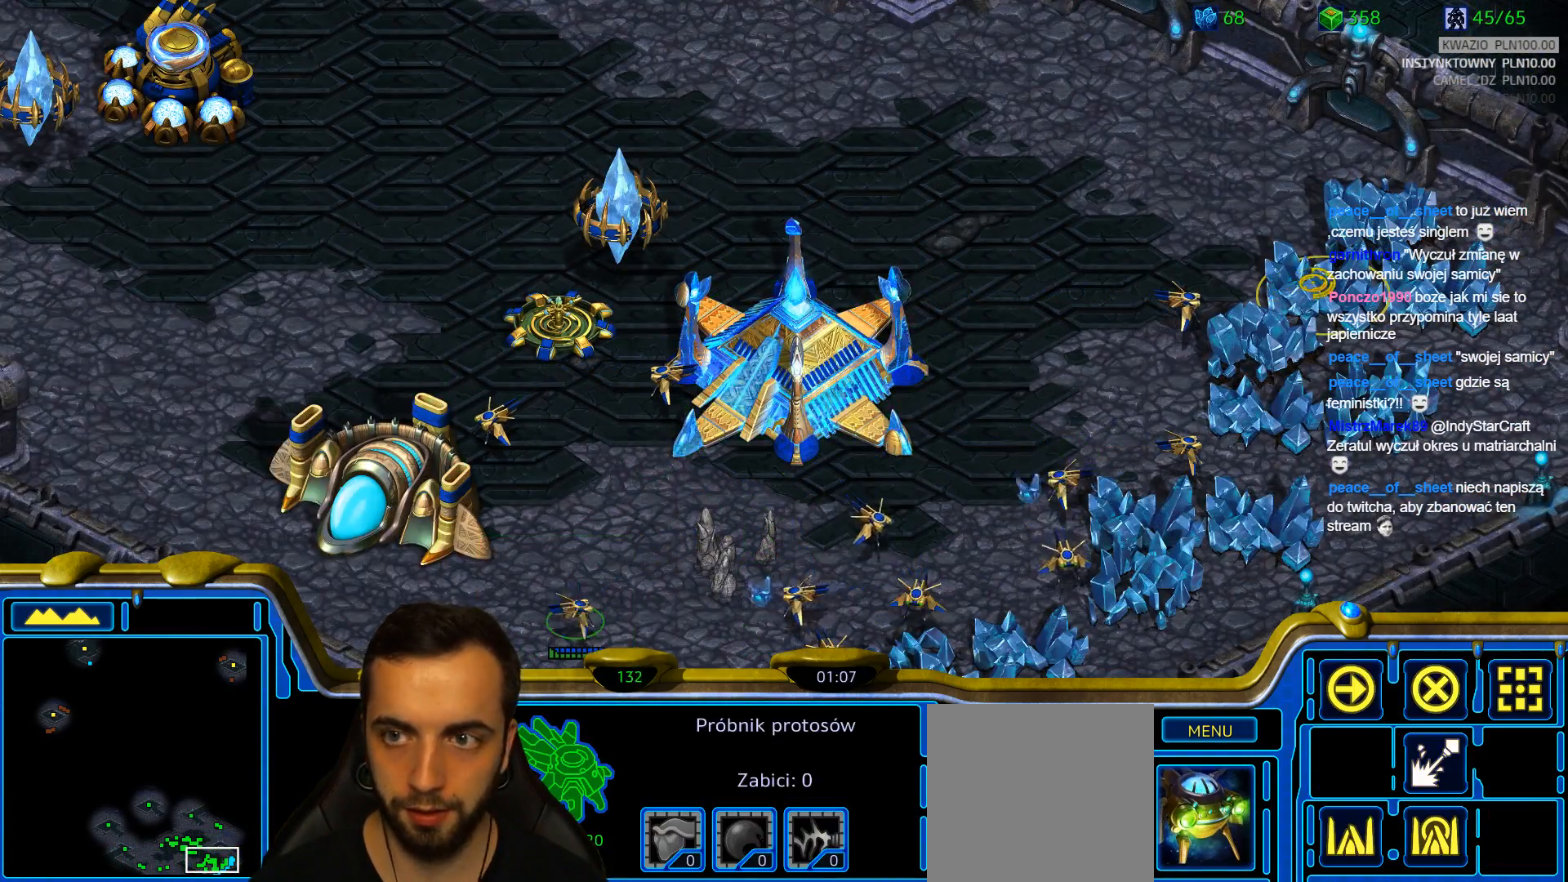
Gameplay with keyboard; each line is a JSON object with the keys held at the frame after it. "events" lists presses ("down") and releases ("up") of "1", "2", "3", "4", "5", "6", "a", "alt", "b", "c", "caps_lock", "ctrl", "d", "e", "escape", "f", "f1", "f2", "f3", "f4", "g", "q", "r", "s", "shift", "super", "t", "tab", "tilde", "v", "w", "x", "y" and "z" between this image and that frame as [ms after this image, input, new state], when the widget could be followed in between. No other keys are recorded. Mouse input is not recorded.
{"keys": ["1"]}
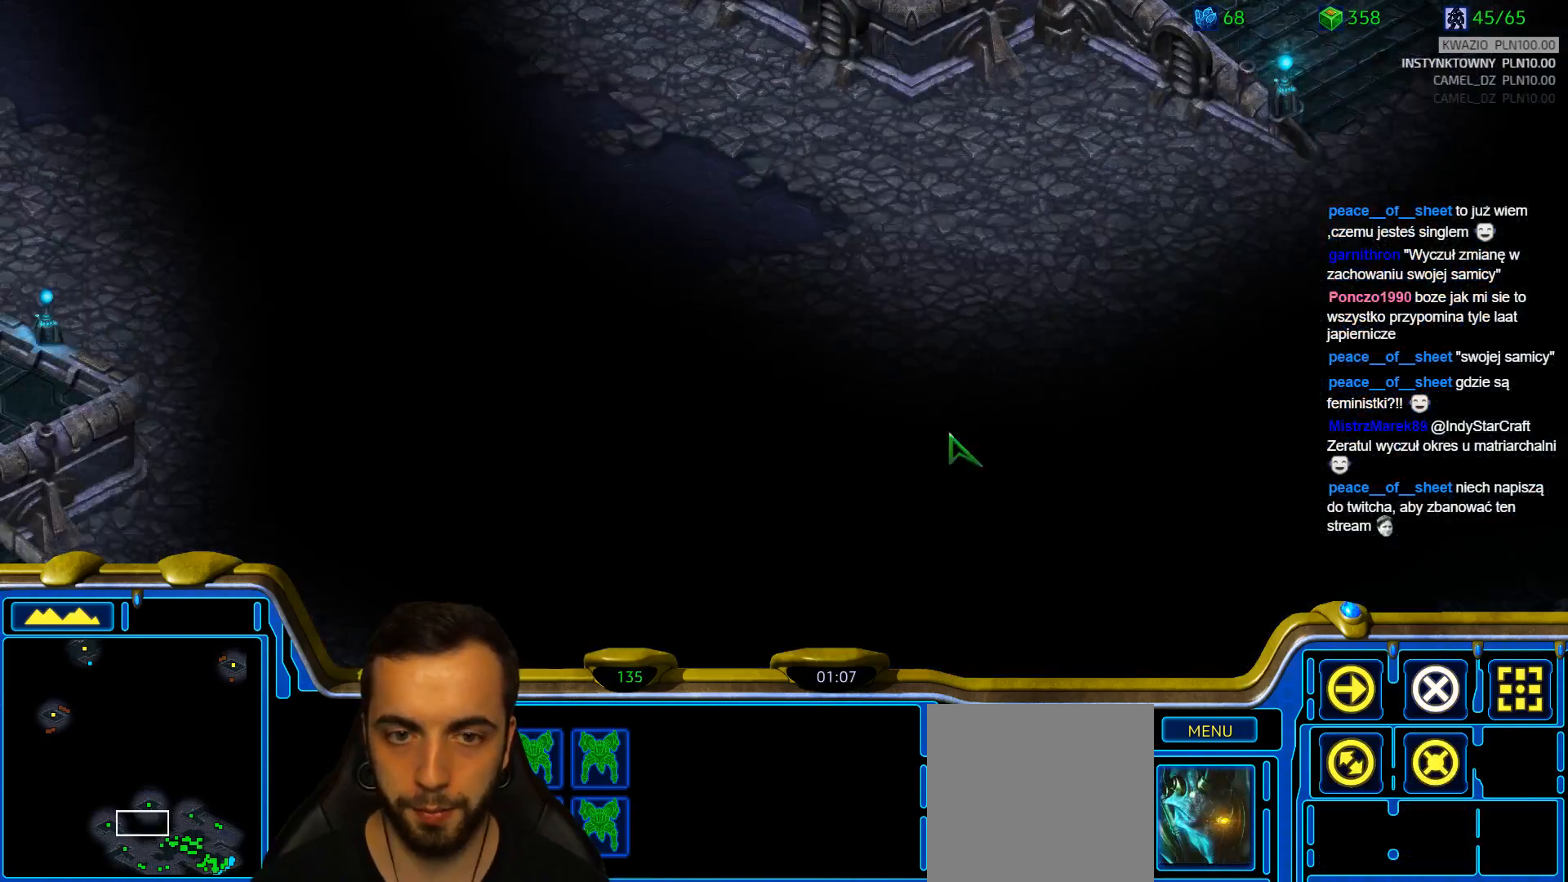
{"keys": [], "events": [[50, "1", "up"]]}
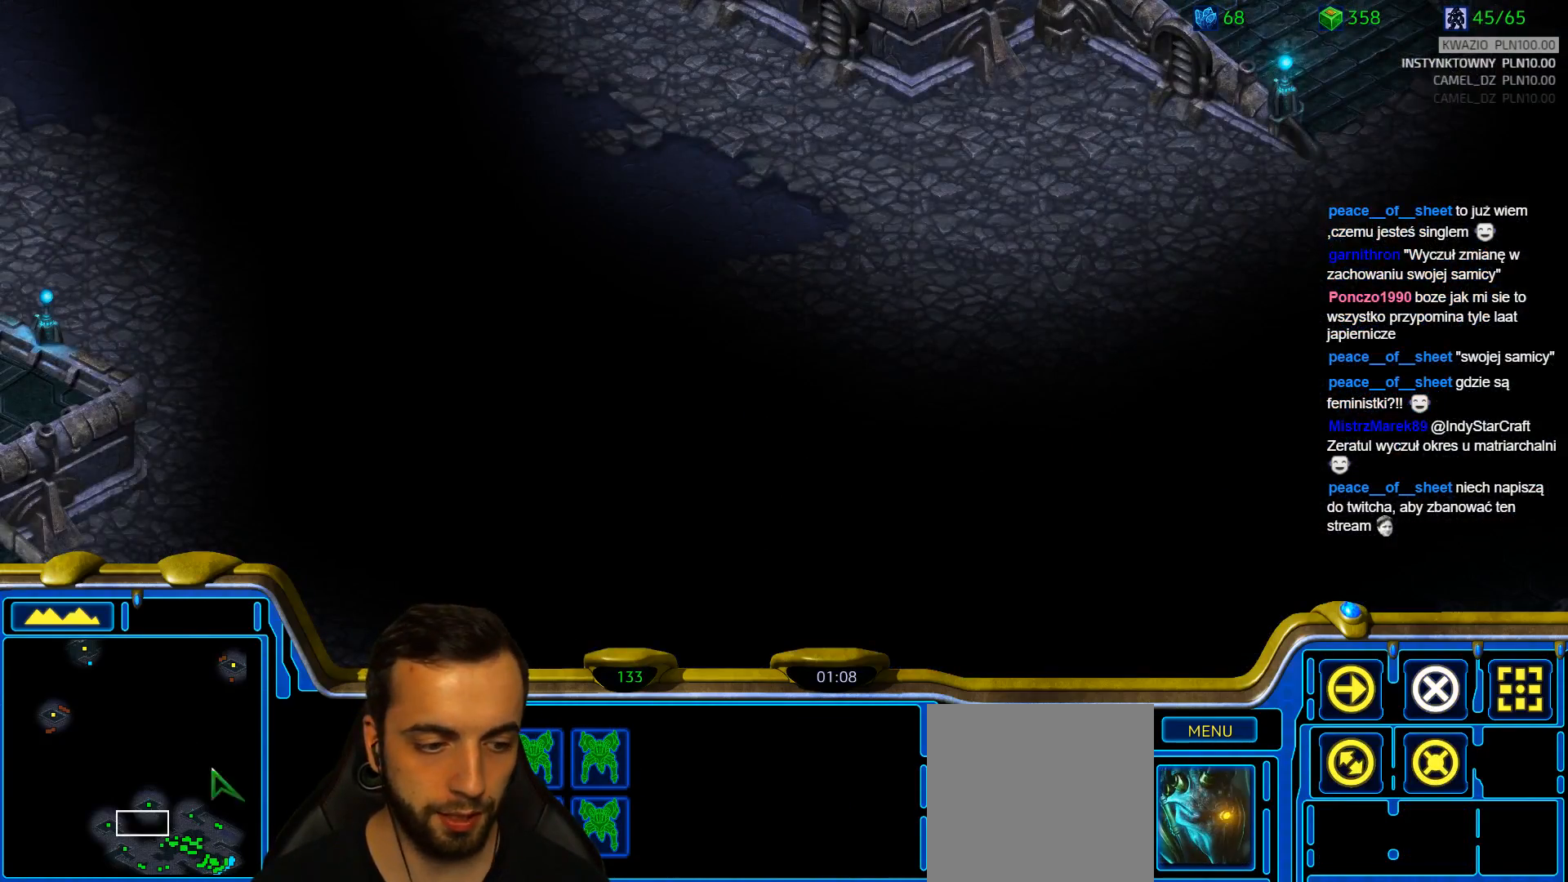
{"keys": [], "events": [[167, "1", "down"], [267, "1", "up"]]}
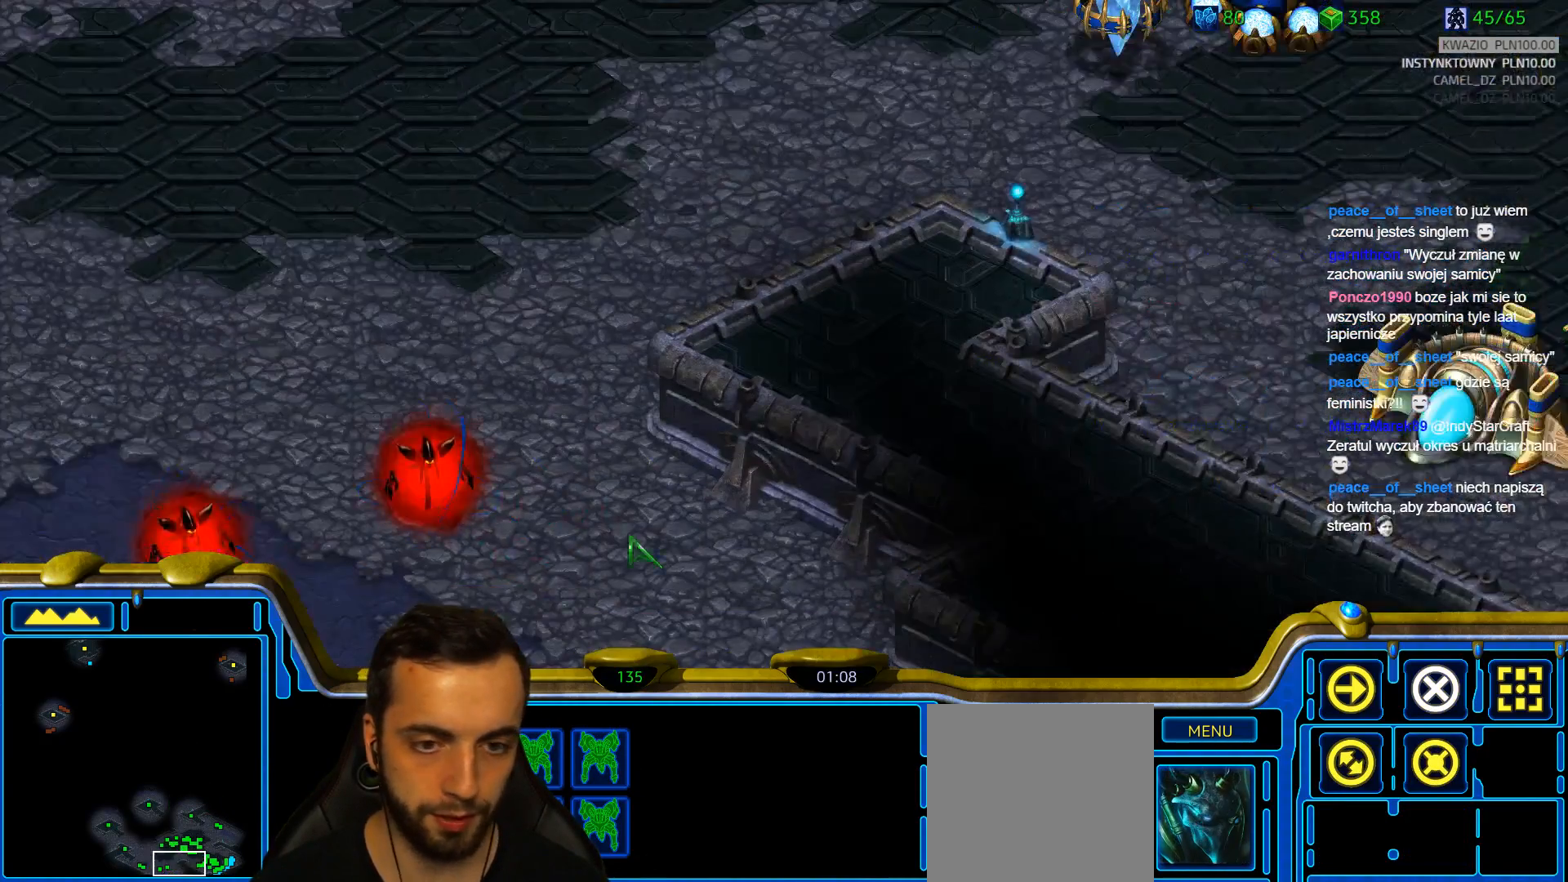
{"keys": [], "events": []}
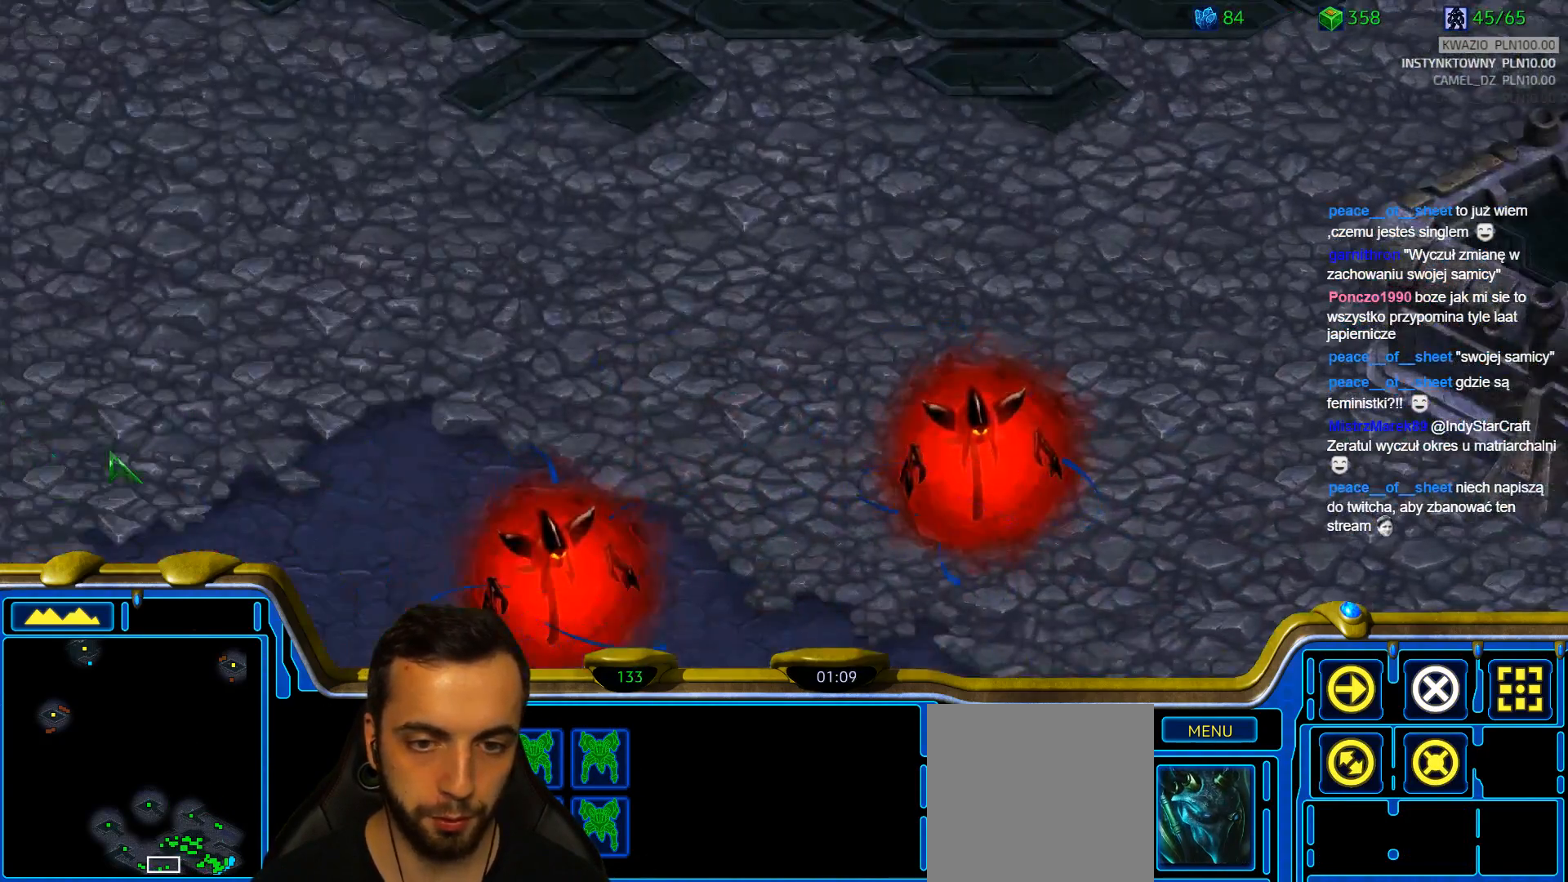
{"keys": ["ctrl"], "events": [[333, "ctrl", "down"]]}
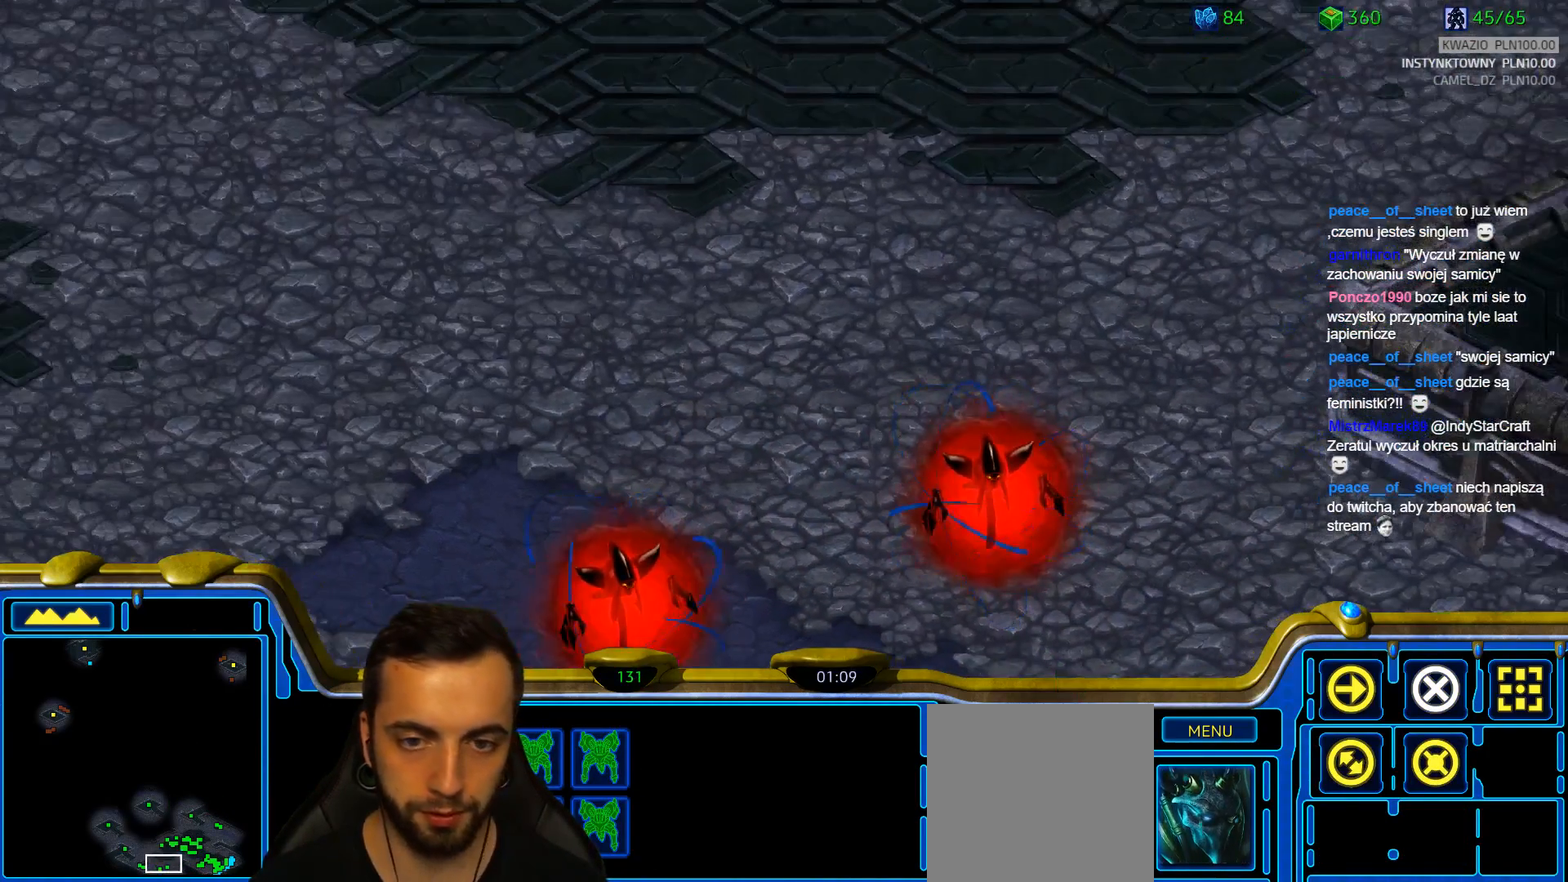
{"keys": [], "events": [[450, "ctrl", "up"]]}
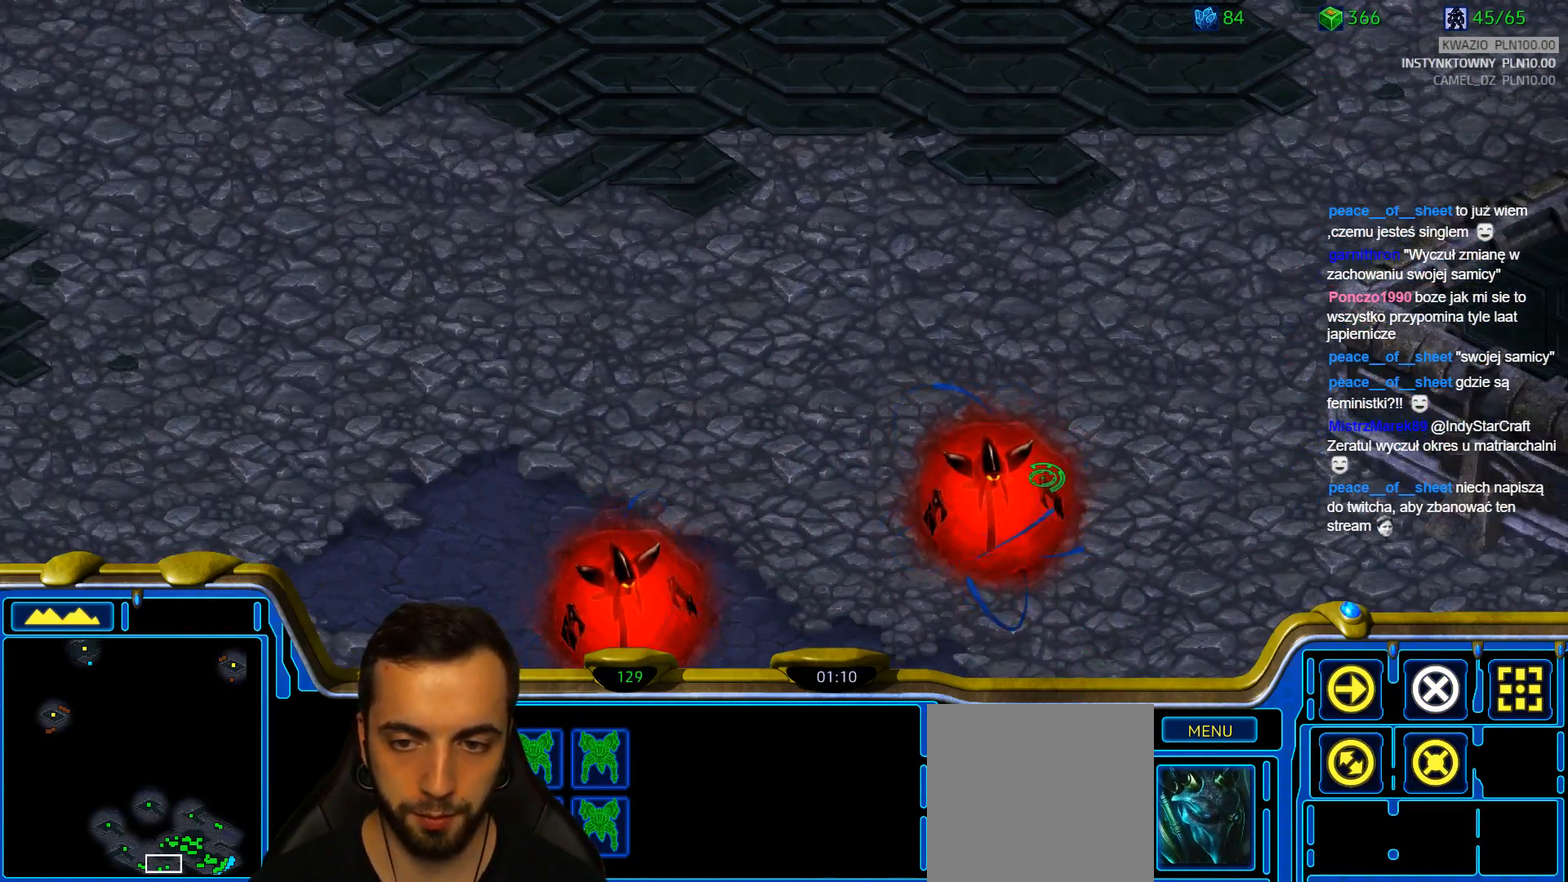
{"keys": [], "events": []}
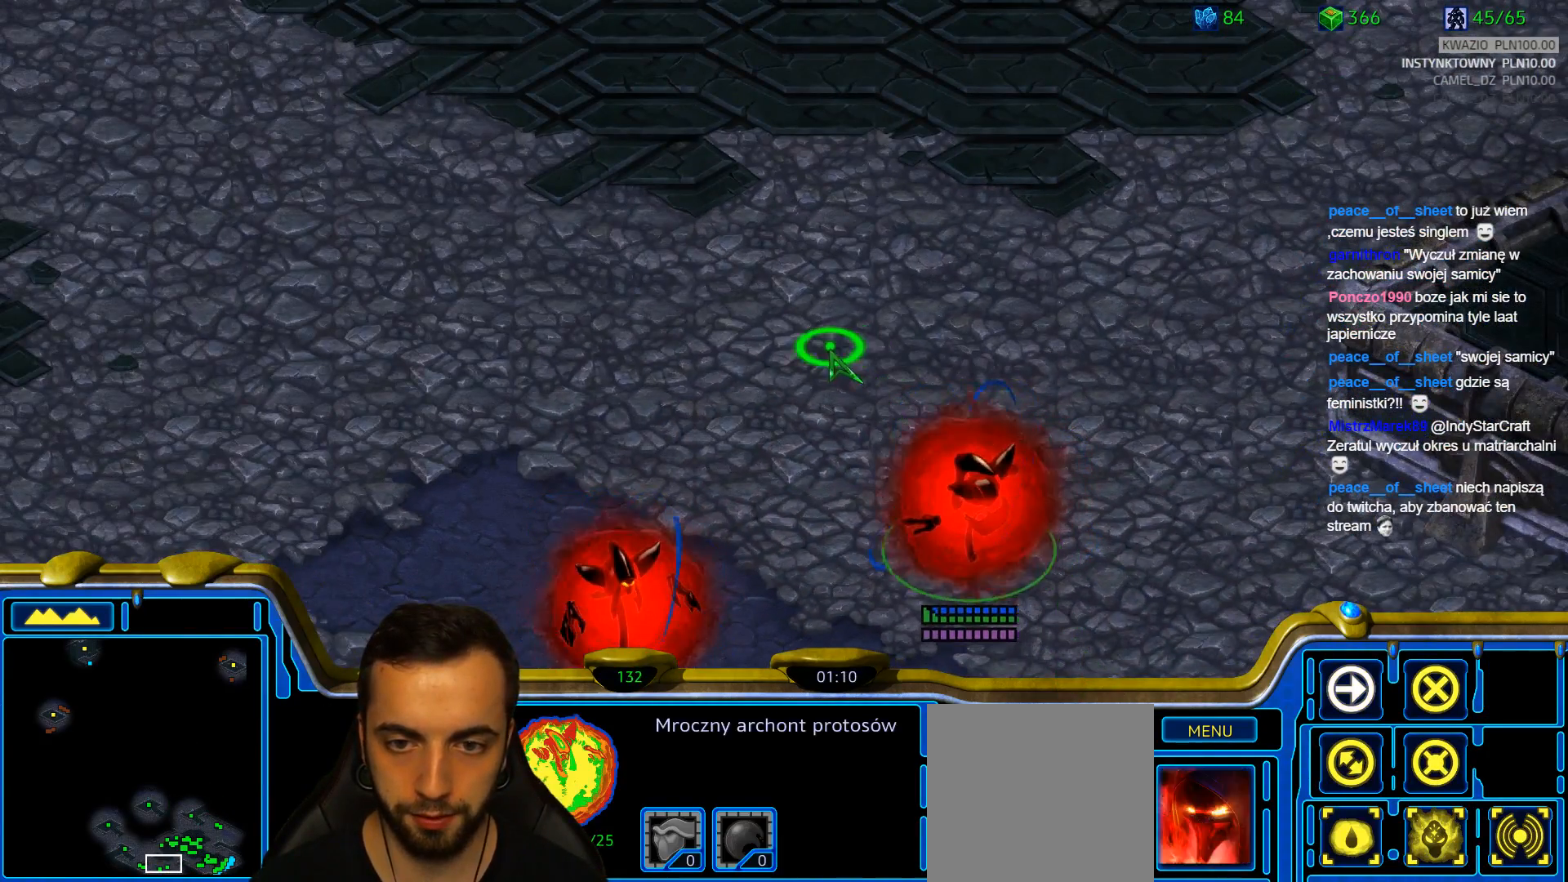
{"keys": [], "events": []}
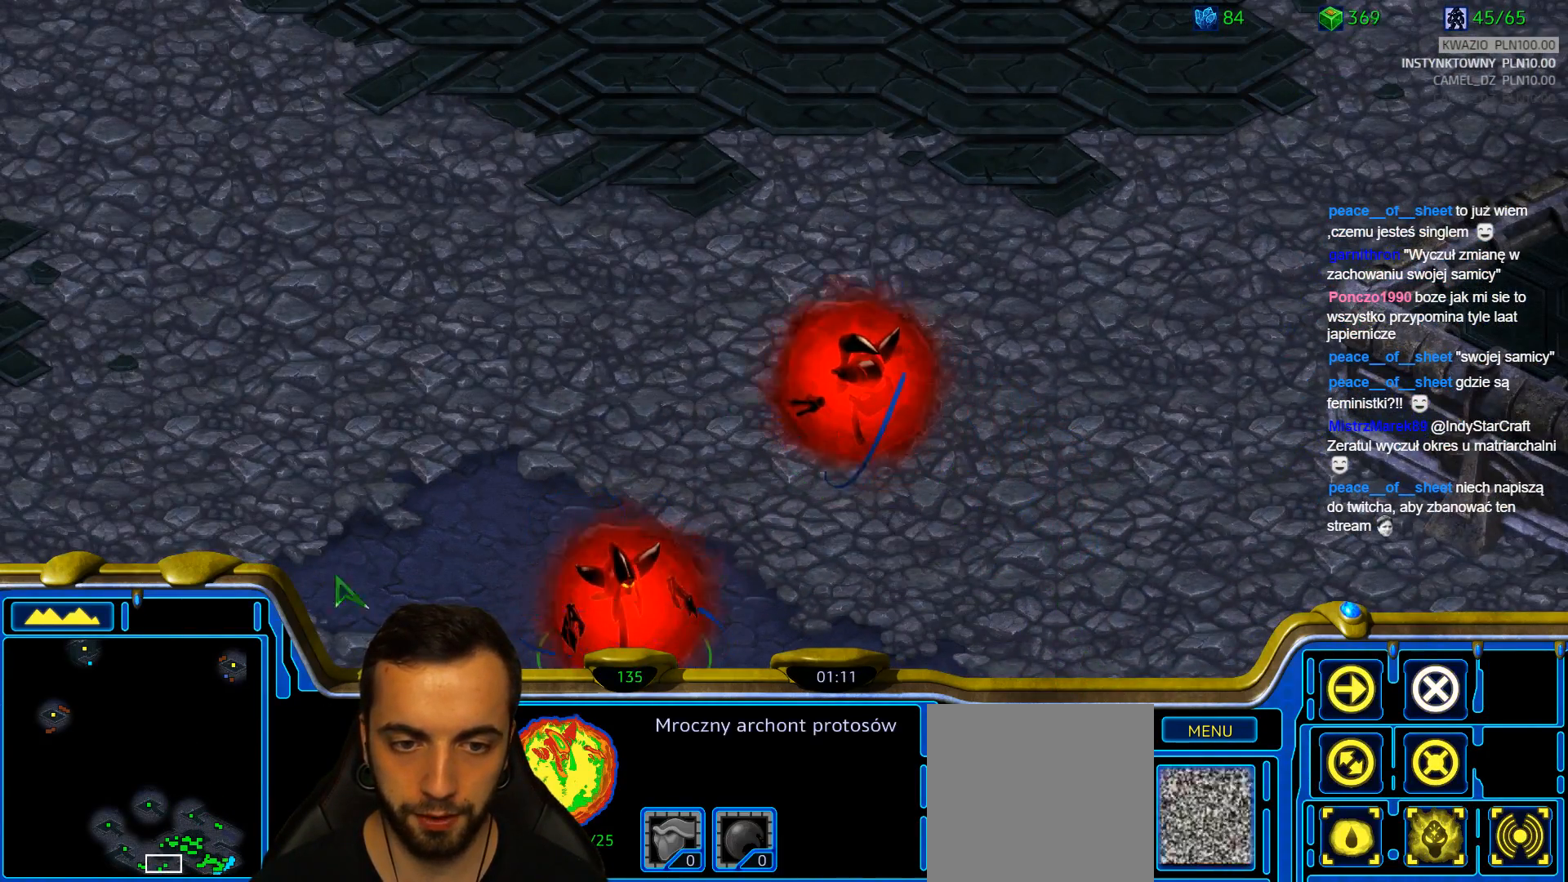
{"keys": [], "events": []}
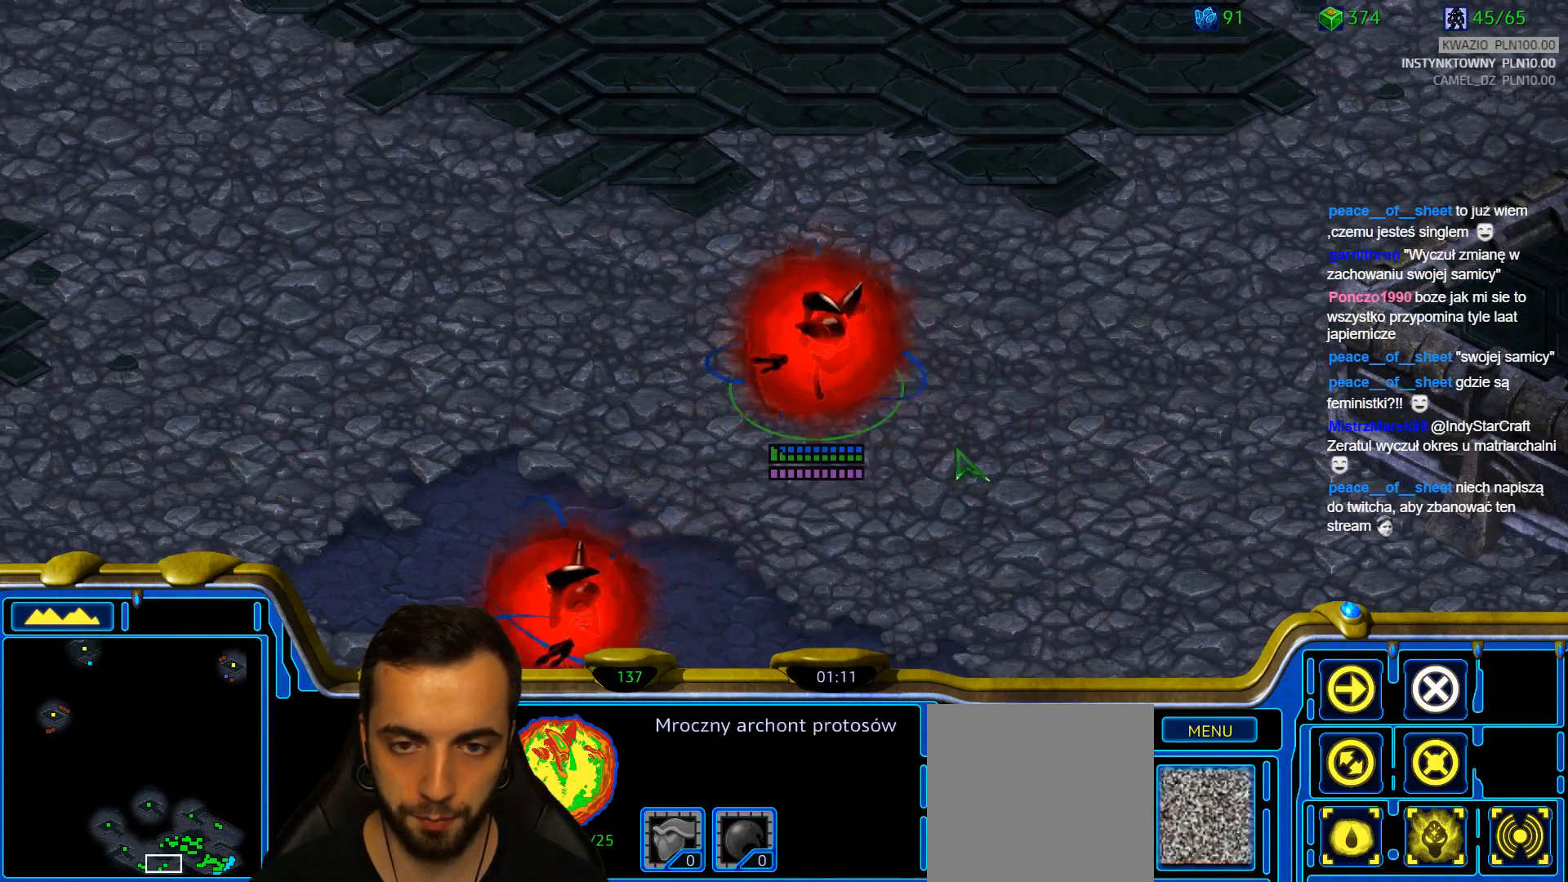
{"keys": [], "events": []}
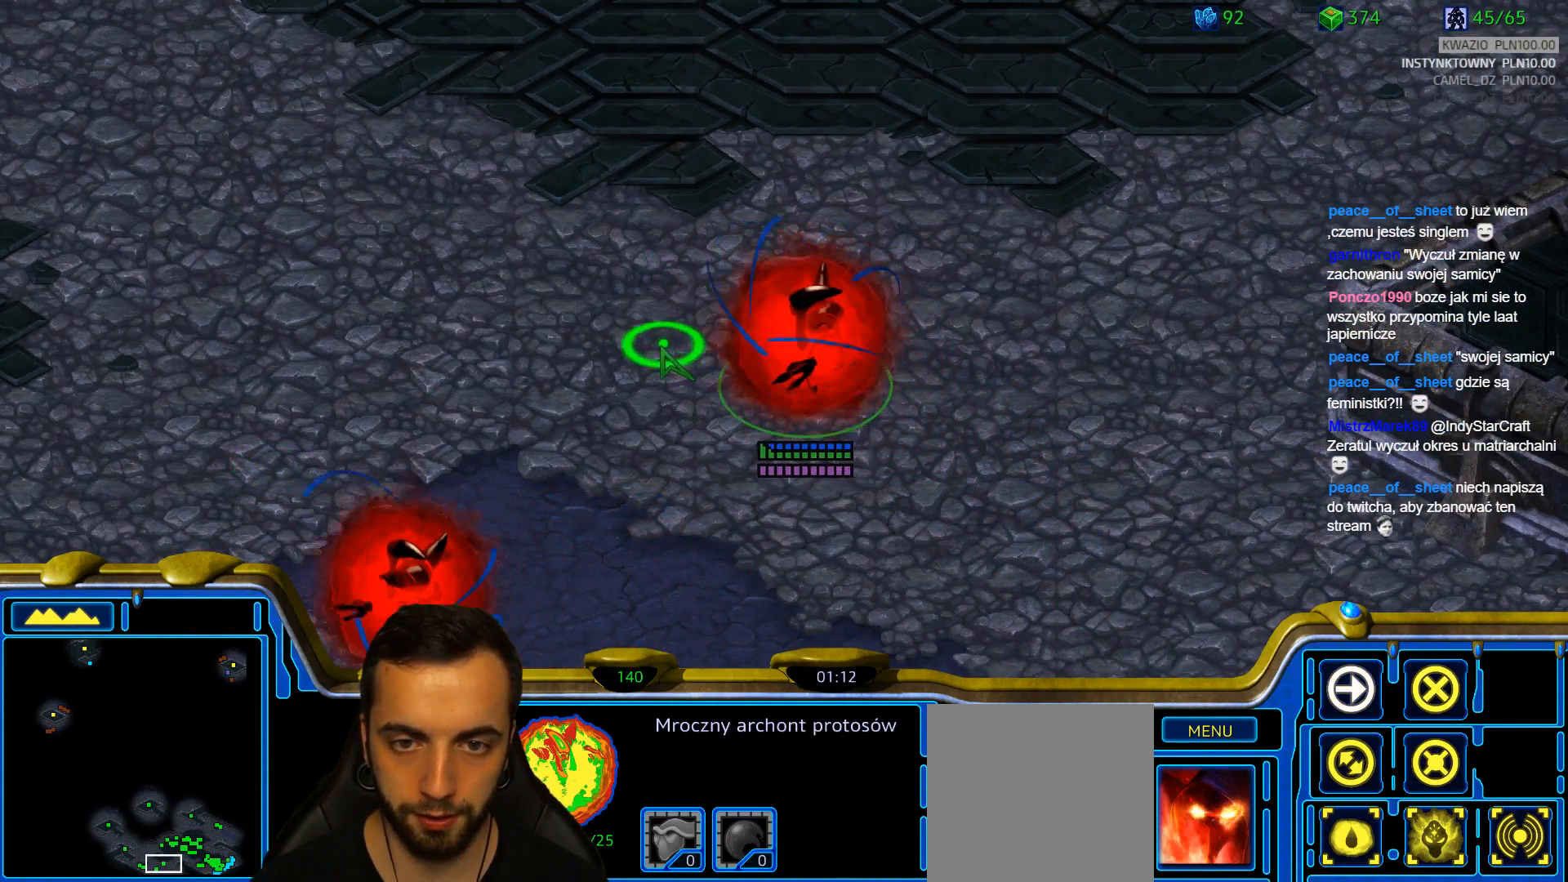
{"keys": [], "events": []}
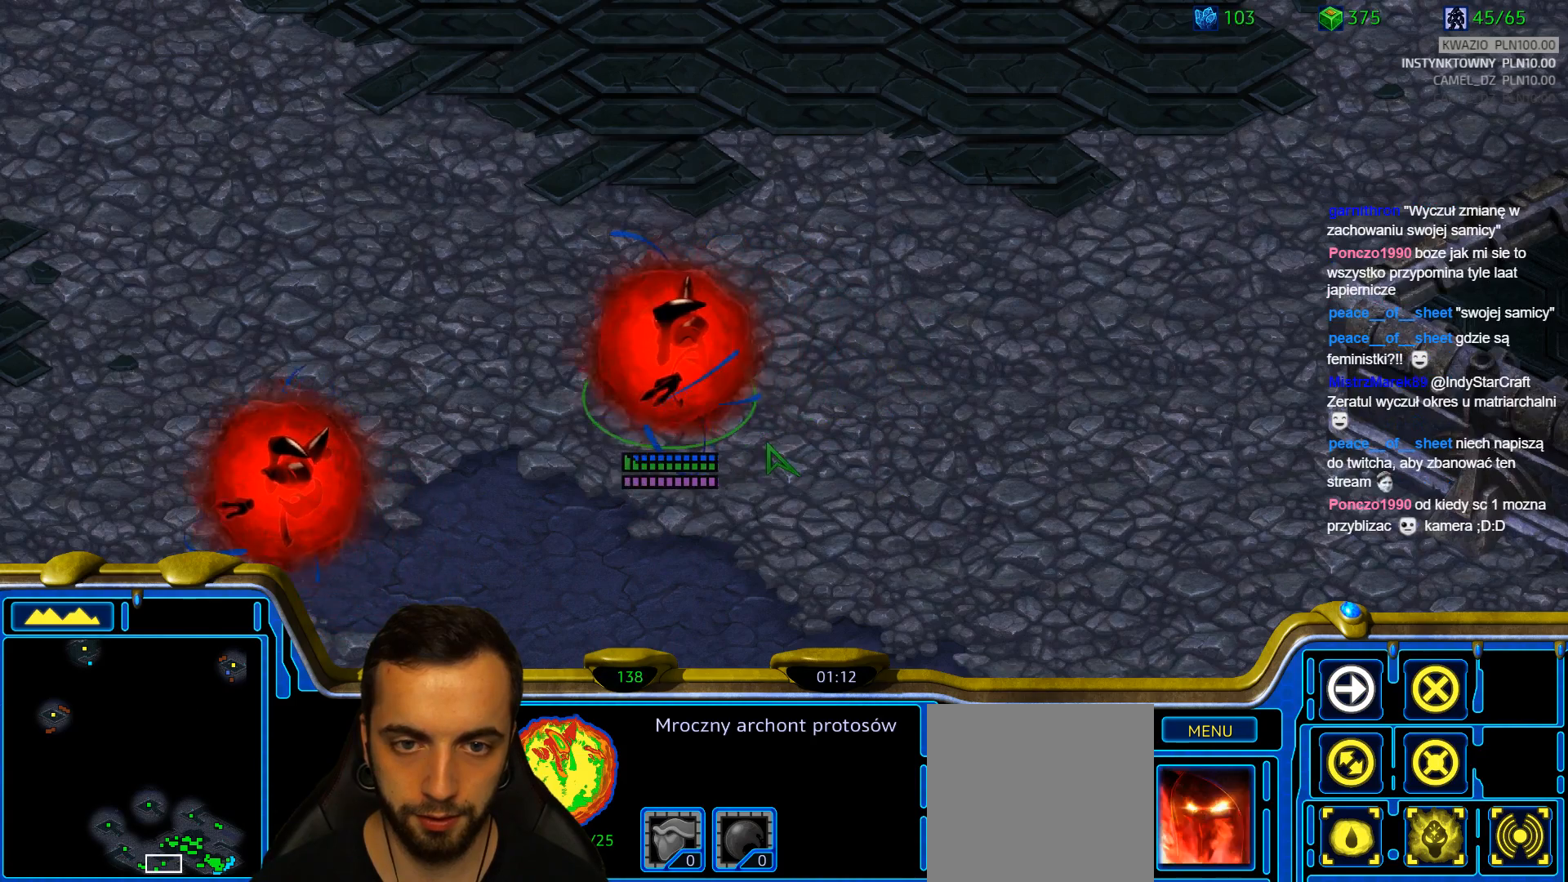
{"keys": [], "events": []}
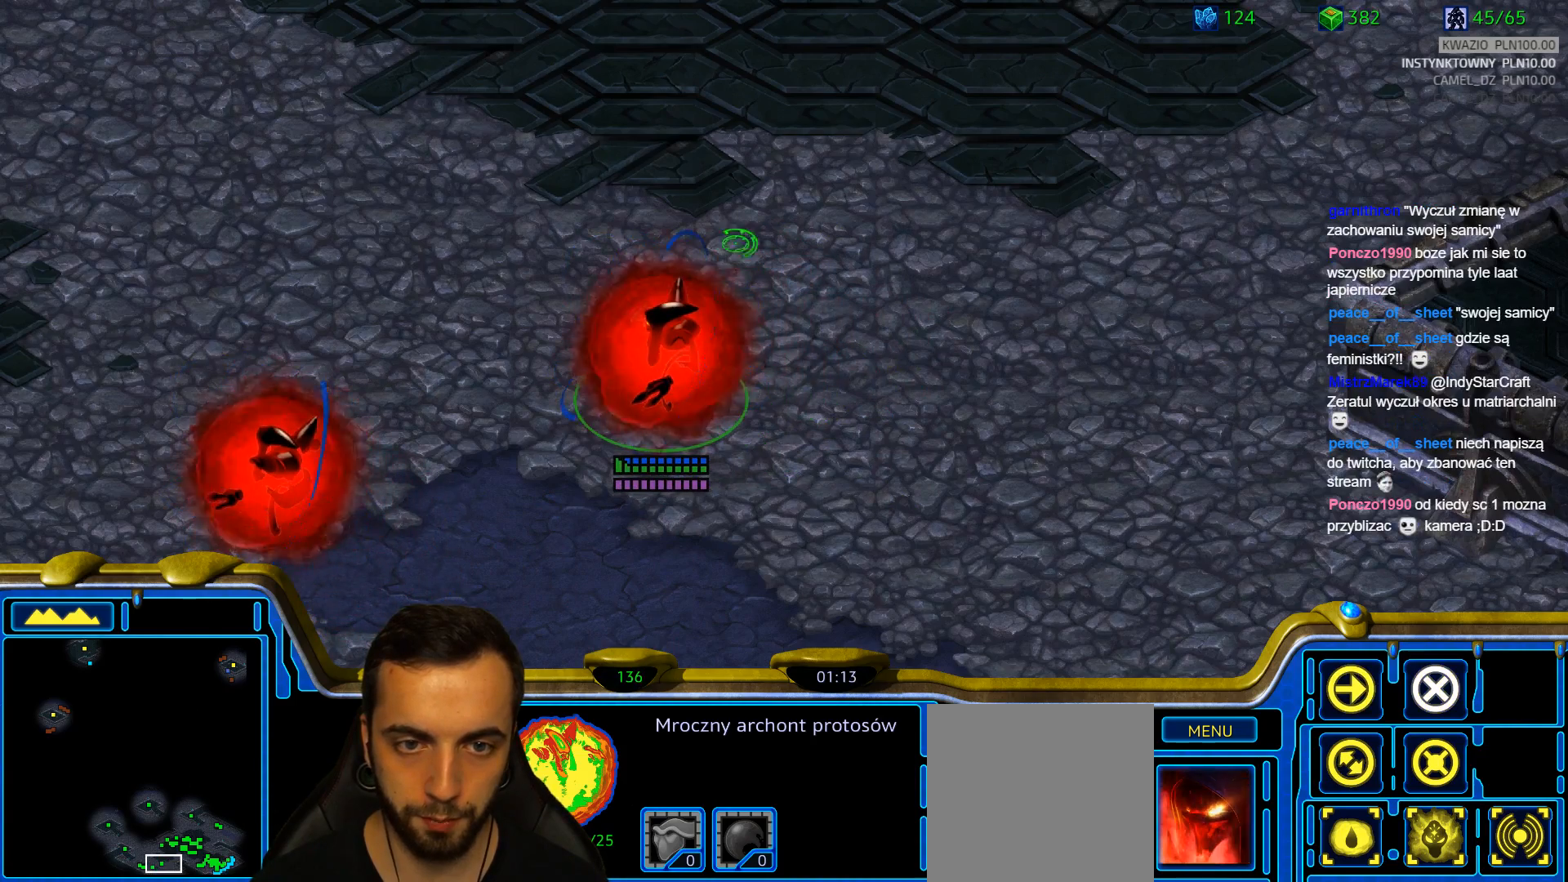
{"keys": []}